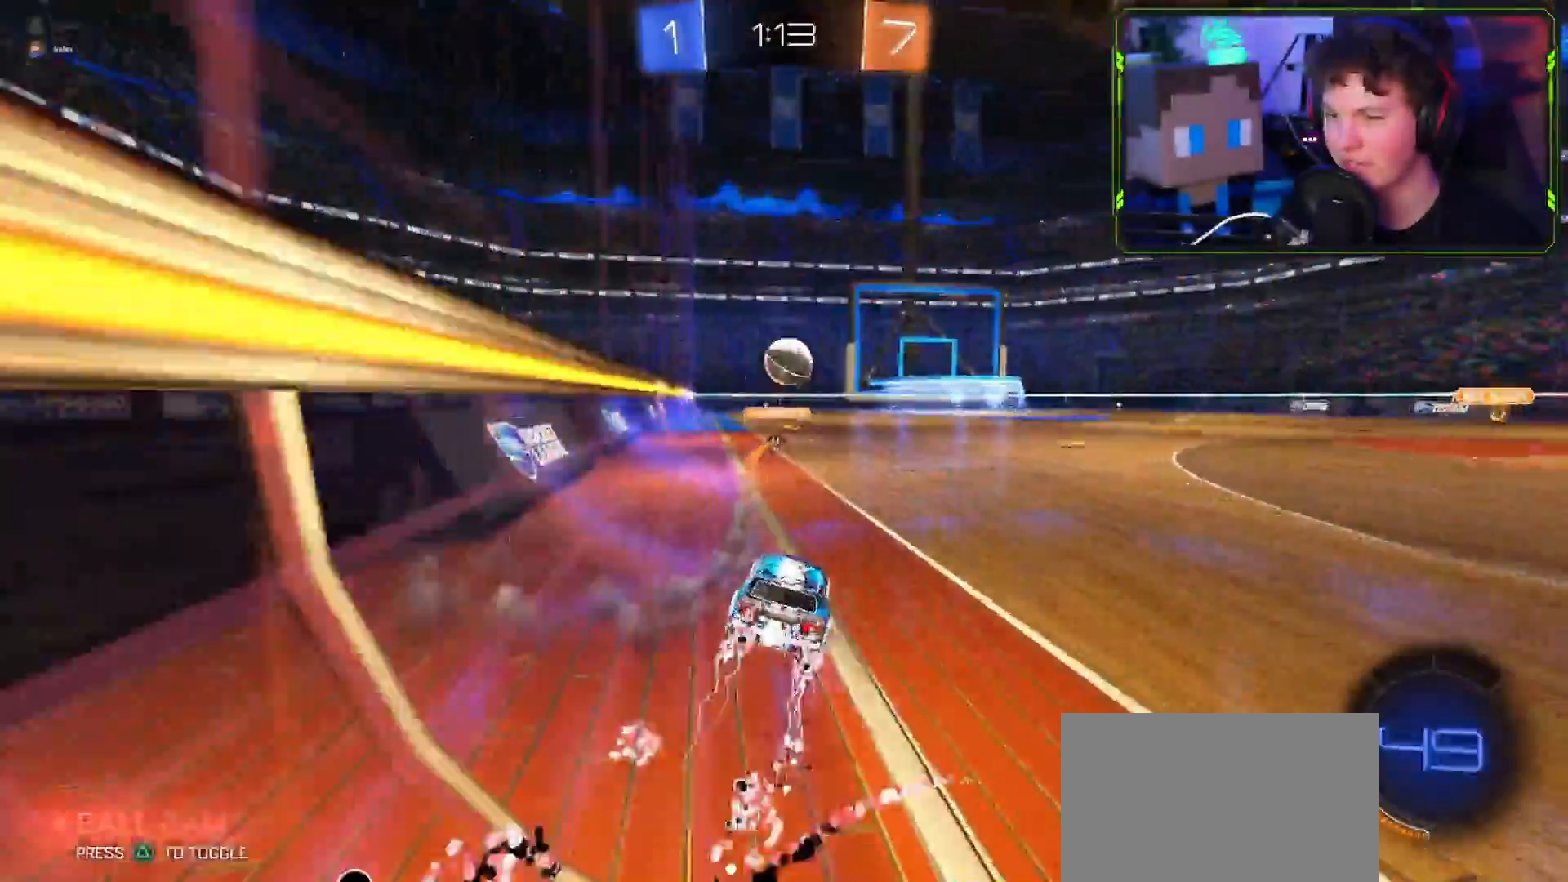
Gameplay with a controller (PlayStation layout); each line is a JSON object with the inputs held at the frame after it. "events" lists button and stick changes between this image and that frame as [ms after this image, input, new state], when the widget could be followed in between.
{"buttons": ["CIRCLE", "R2"], "left_stick": "up", "right_stick": "center", "events": [[167, "left_stick", "up-left"], [183, "CROSS", "up"], [233, "left_stick", "up"], [267, "CIRCLE", "down"], [350, "CIRCLE", "up"], [400, "CIRCLE", "down"]]}
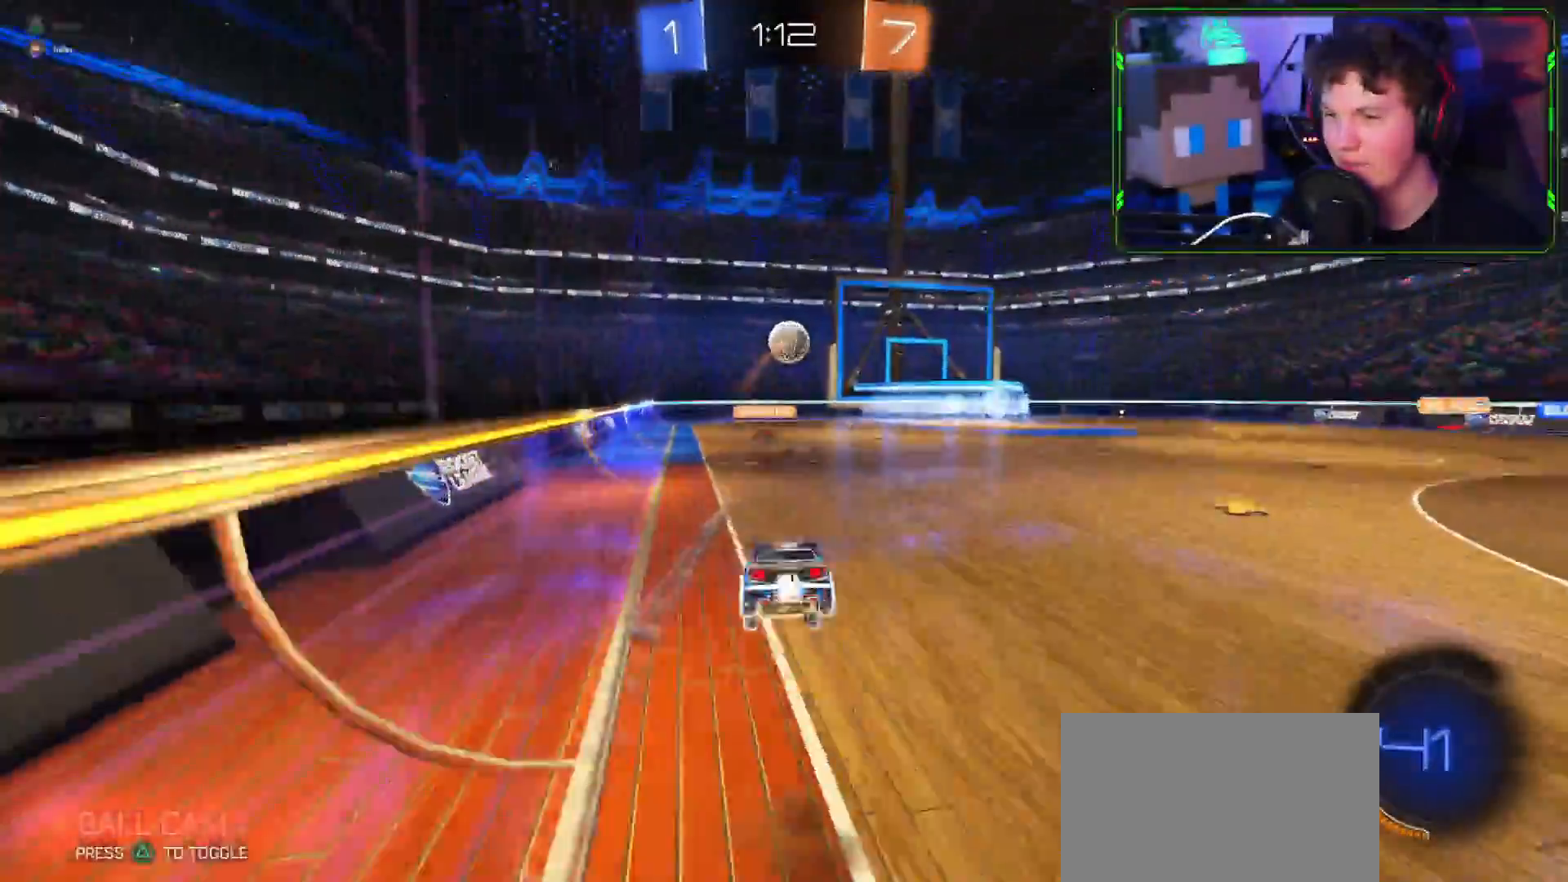
{"buttons": [], "left_stick": "center", "right_stick": "center", "events": [[17, "CIRCLE", "up"], [134, "R2", "up"], [251, "left_stick", "center"]]}
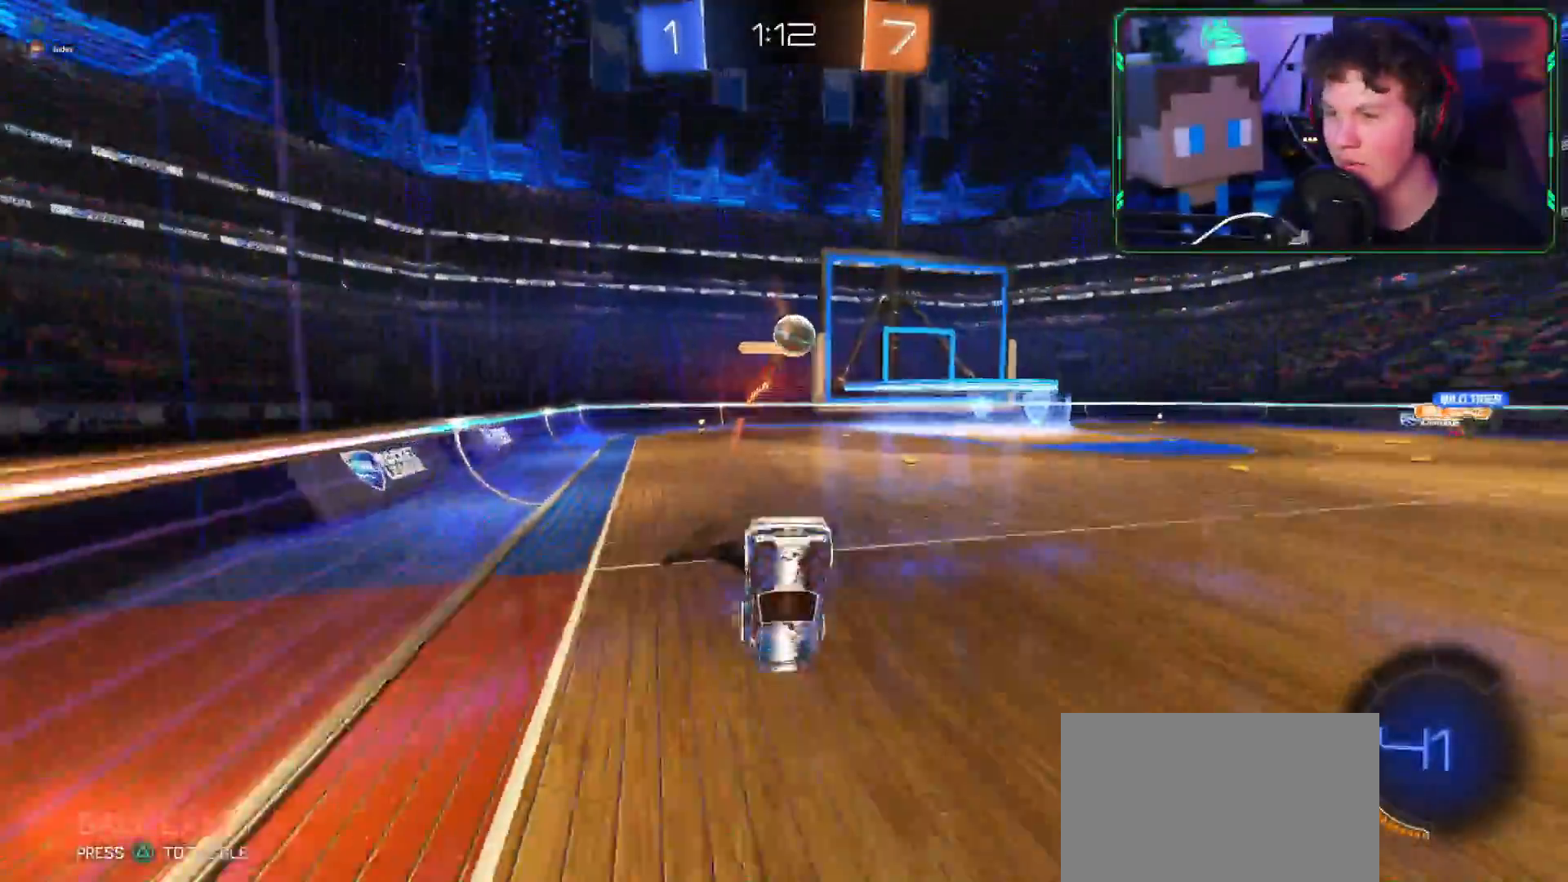
{"buttons": ["R2"], "left_stick": "down-left", "right_stick": "center"}
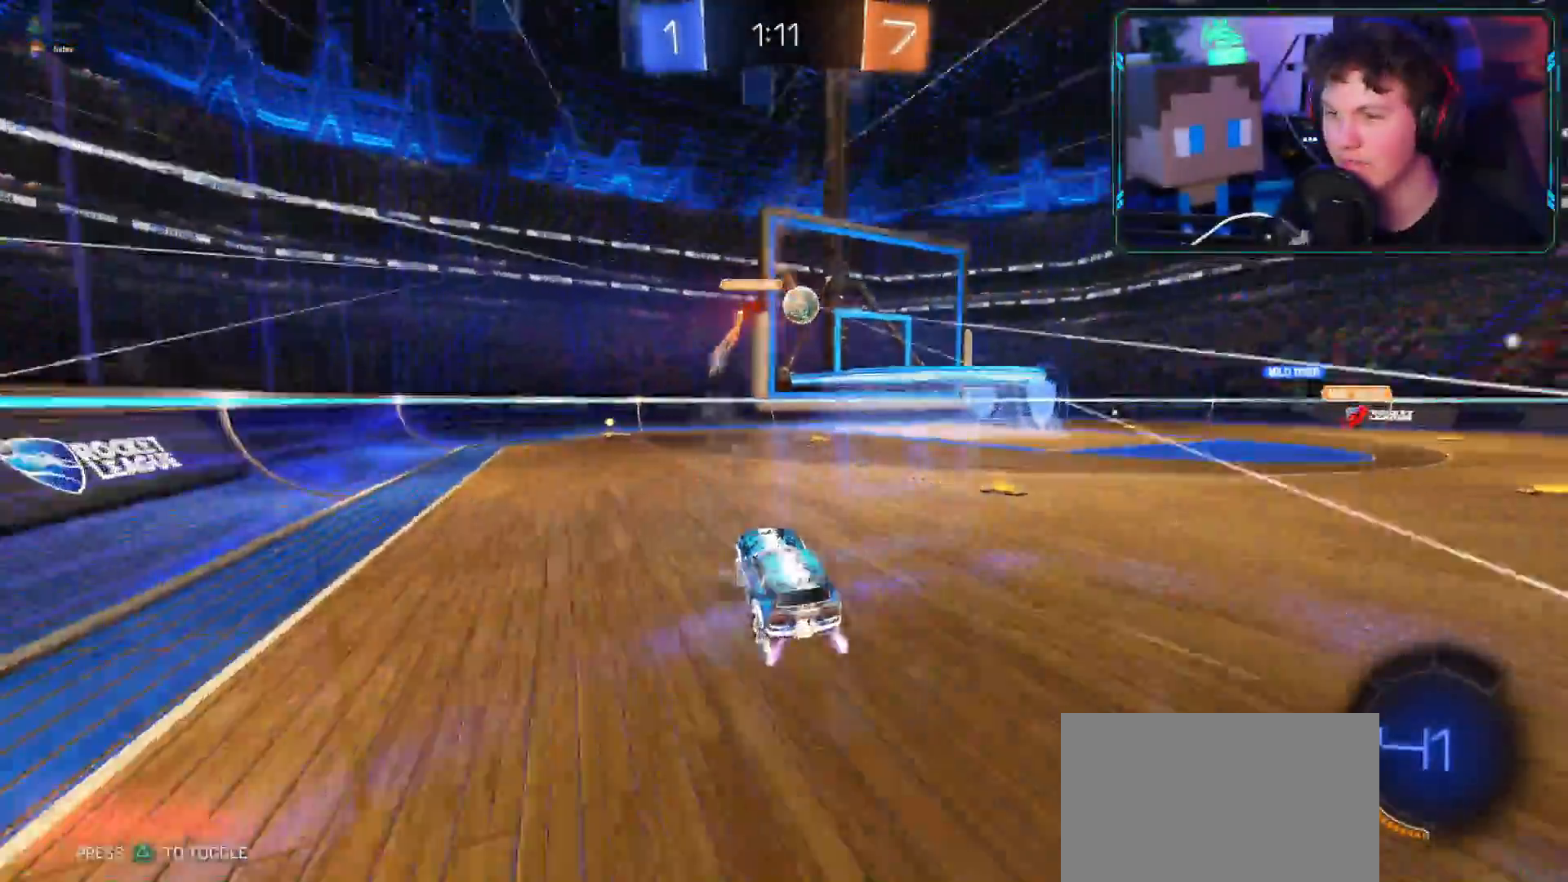
{"buttons": ["CROSS", "R2"], "left_stick": "center", "right_stick": "center", "events": [[34, "CROSS", "down"], [117, "left_stick", "center"]]}
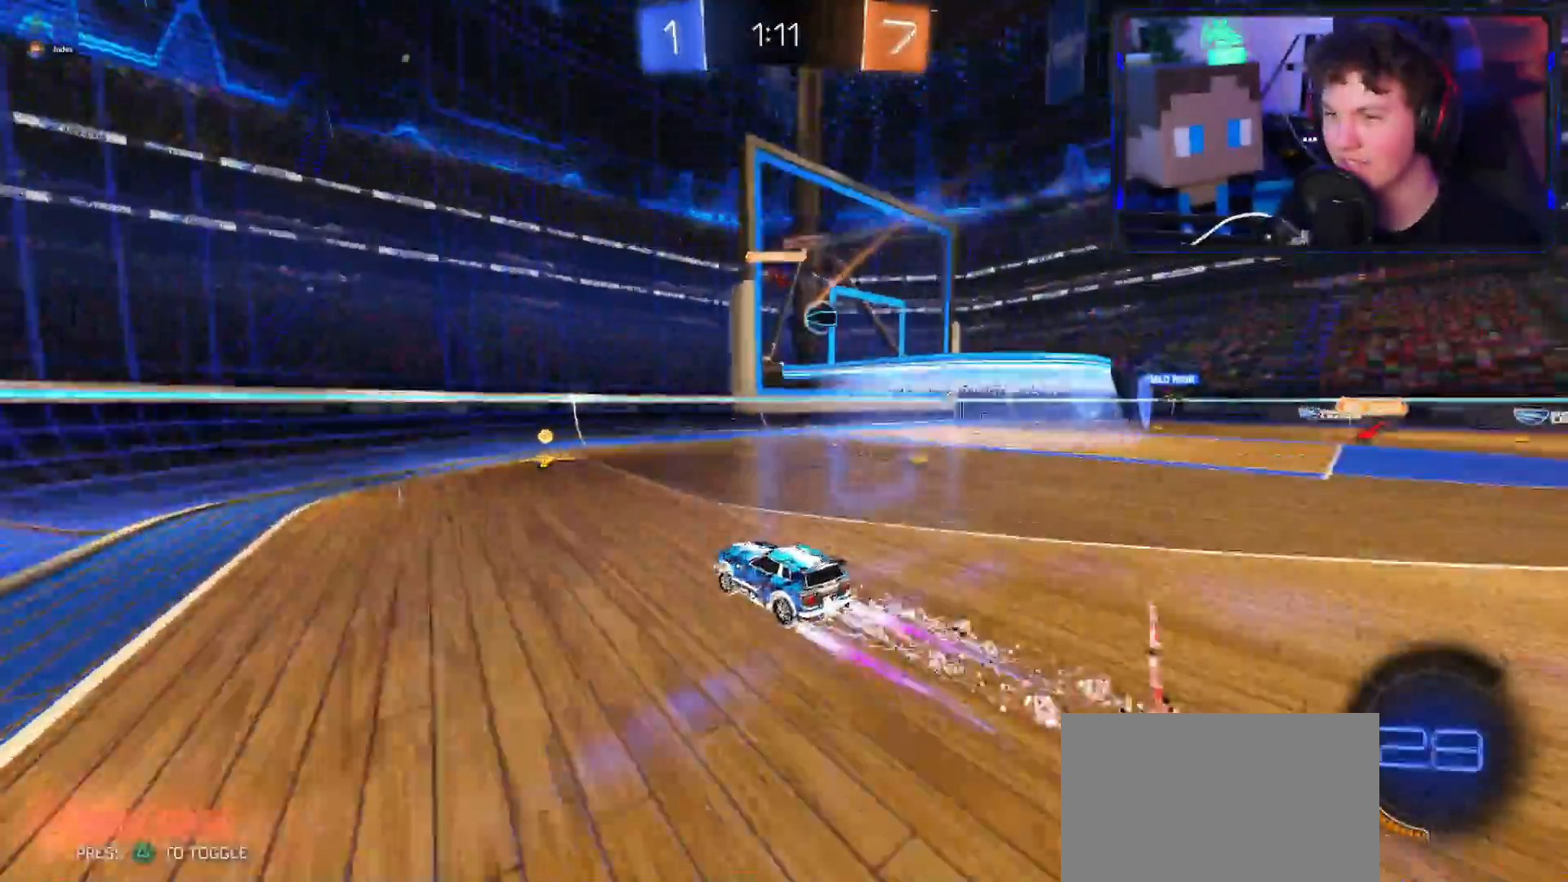
{"buttons": ["L2"], "left_stick": "right", "right_stick": "down", "events": [[50, "CROSS", "up"], [133, "left_stick", "right"], [150, "L1", "down"], [267, "L1", "up"], [267, "R2", "up"], [384, "right_stick", "down"], [400, "L2", "down"]]}
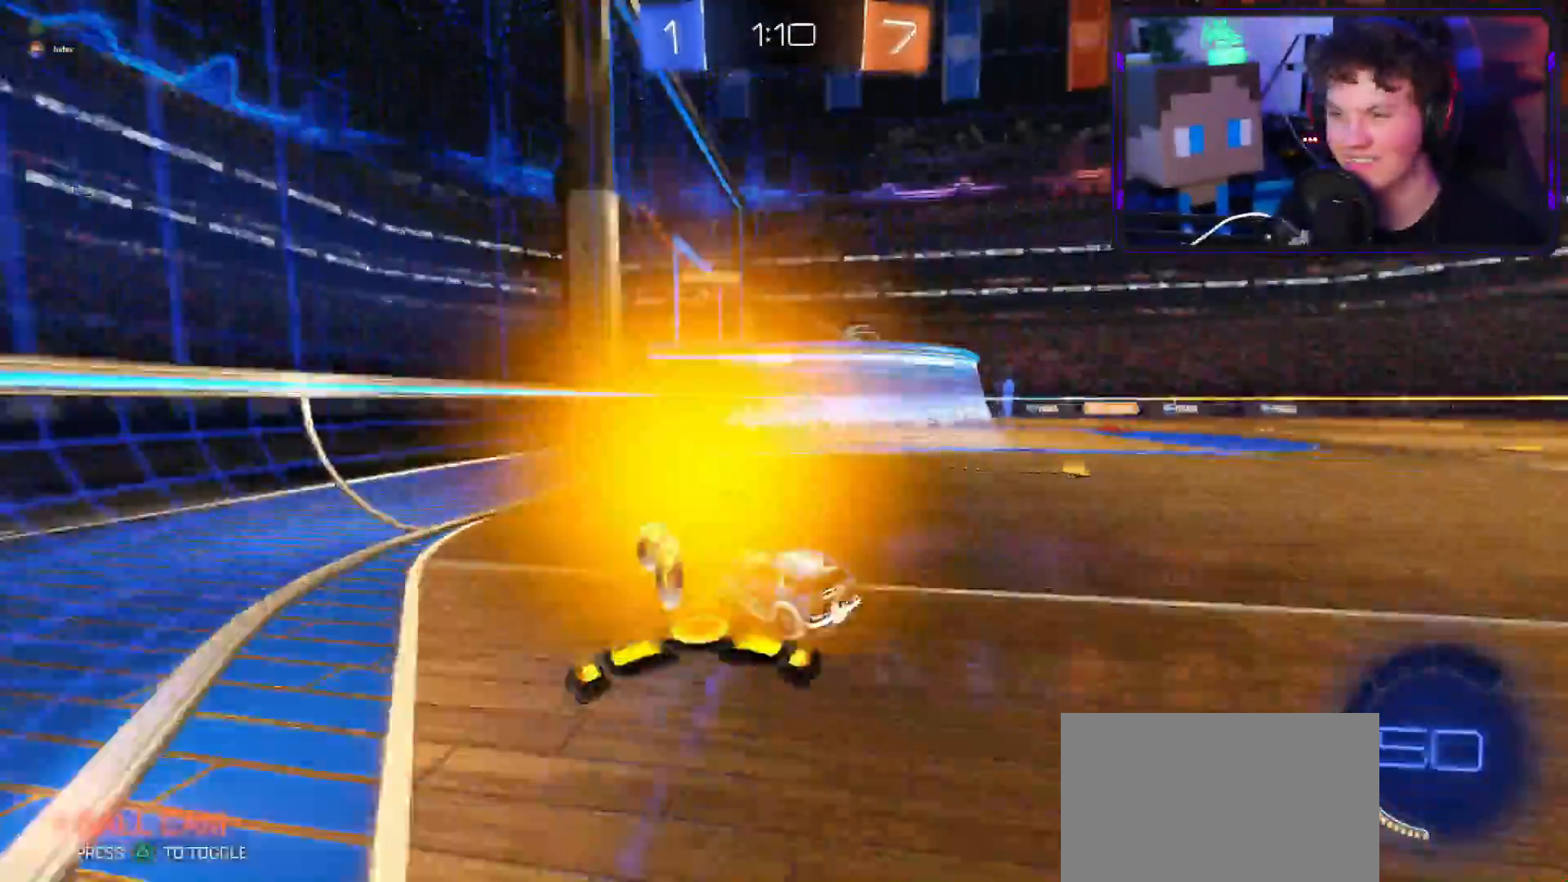
{"buttons": [], "left_stick": "right", "right_stick": "center", "events": [[200, "L2", "up"], [200, "right_stick", "center"]]}
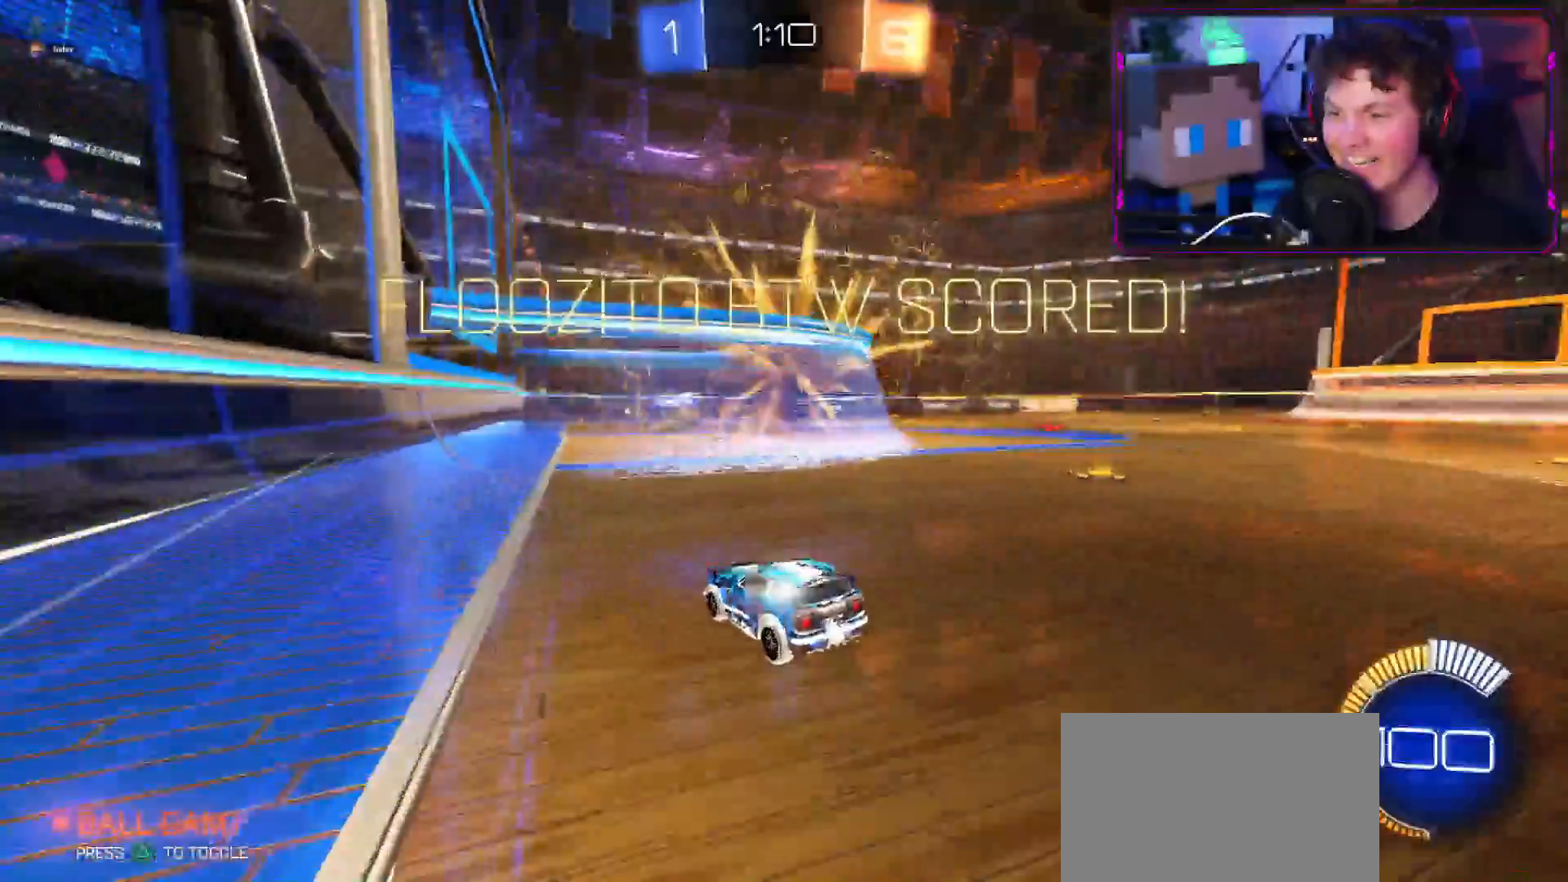
{"buttons": [], "left_stick": "center", "right_stick": "center", "events": [[133, "left_stick", "center"]]}
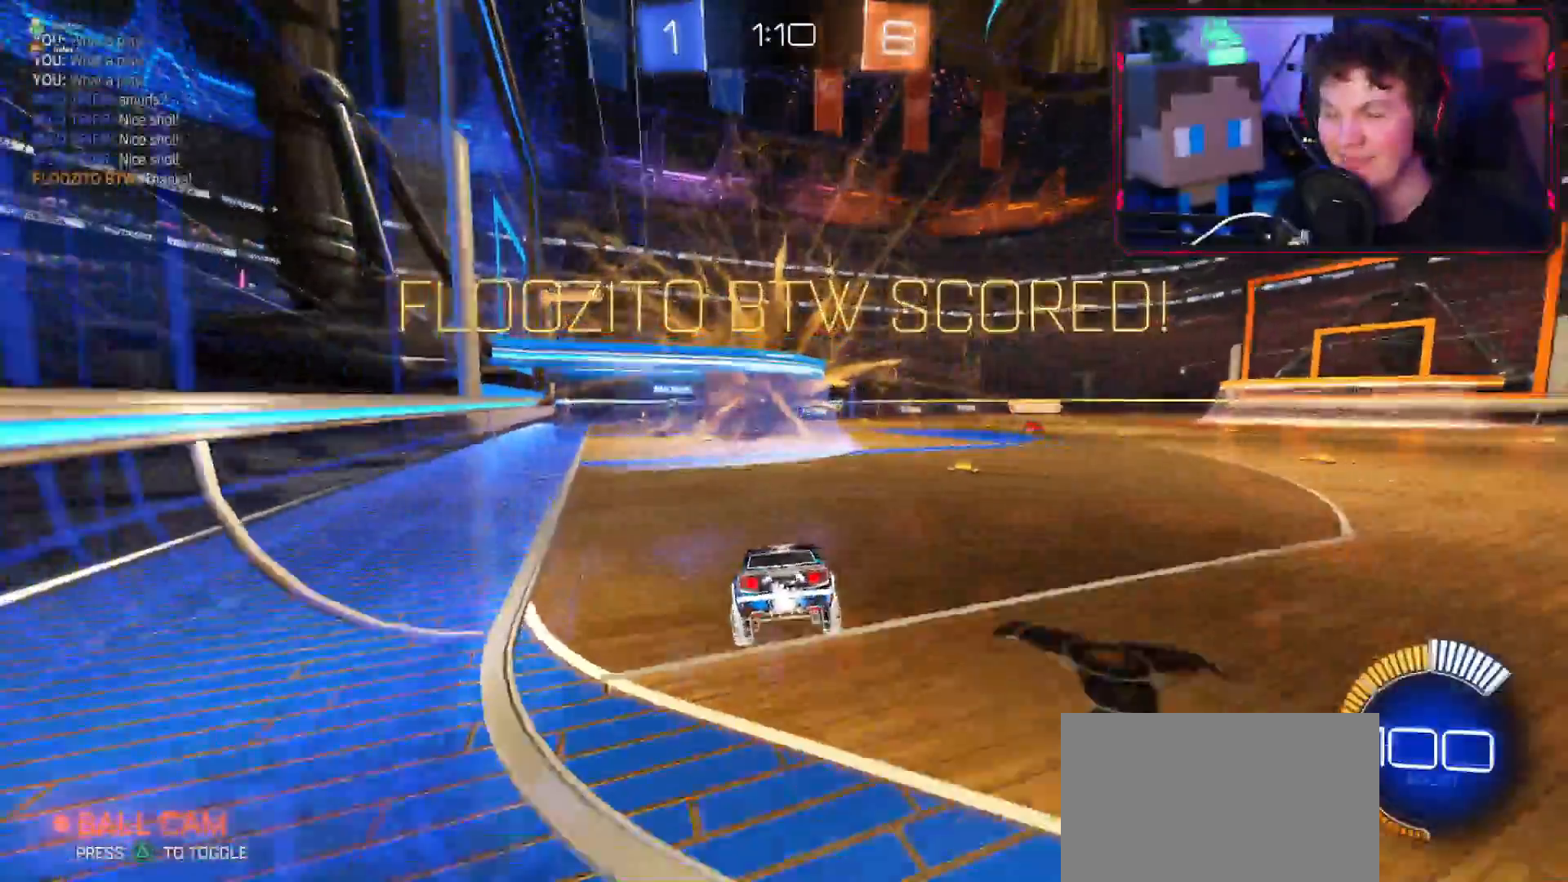
{"buttons": [], "left_stick": "center", "right_stick": "center"}
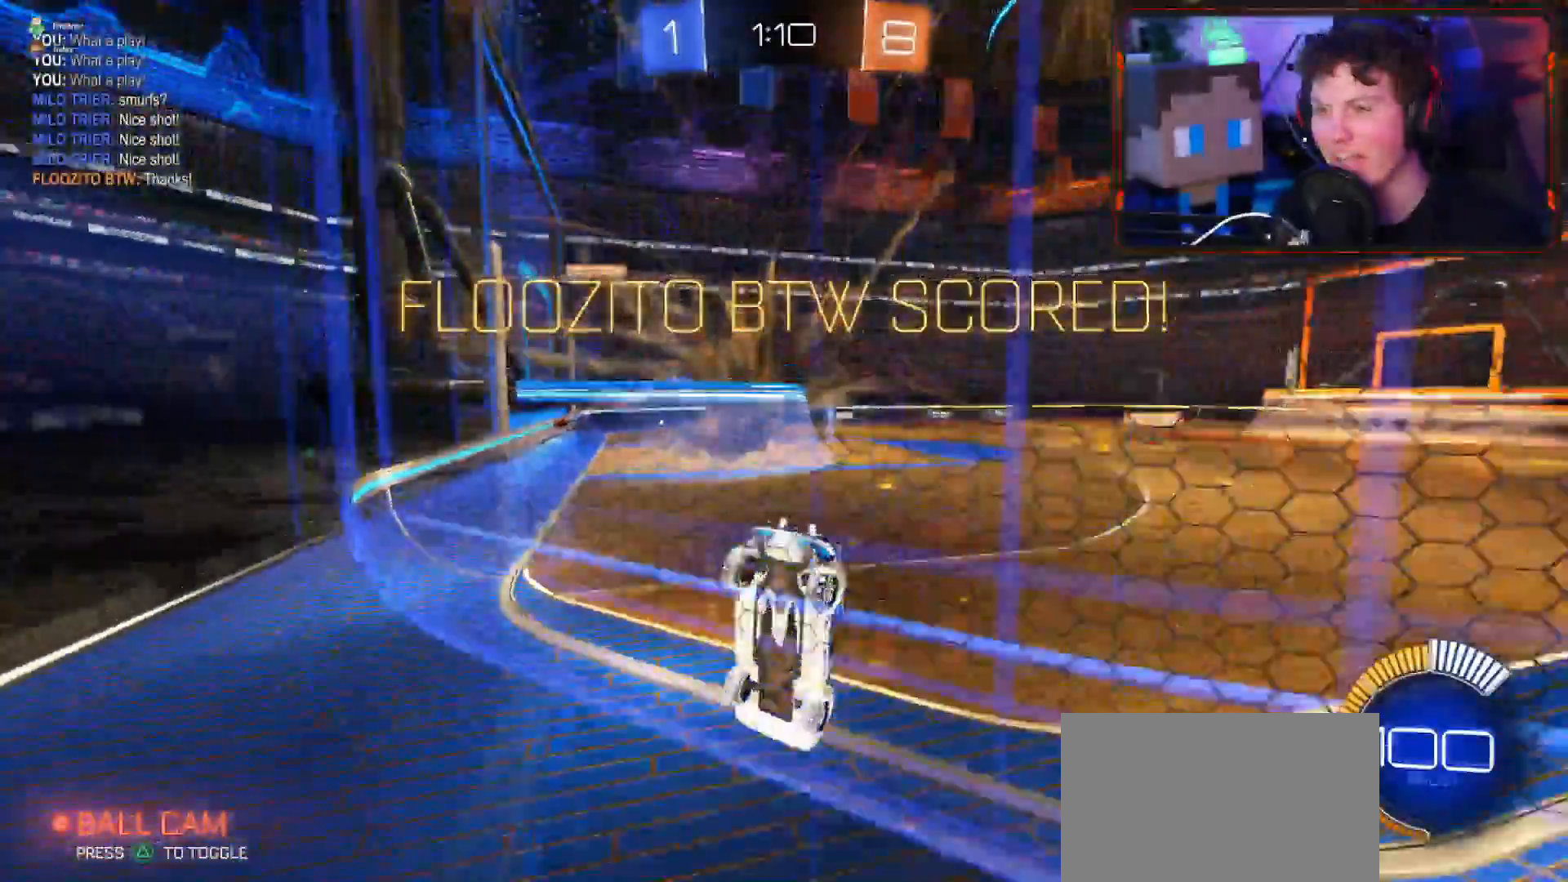
{"buttons": ["CIRCLE"], "left_stick": "center", "right_stick": "center"}
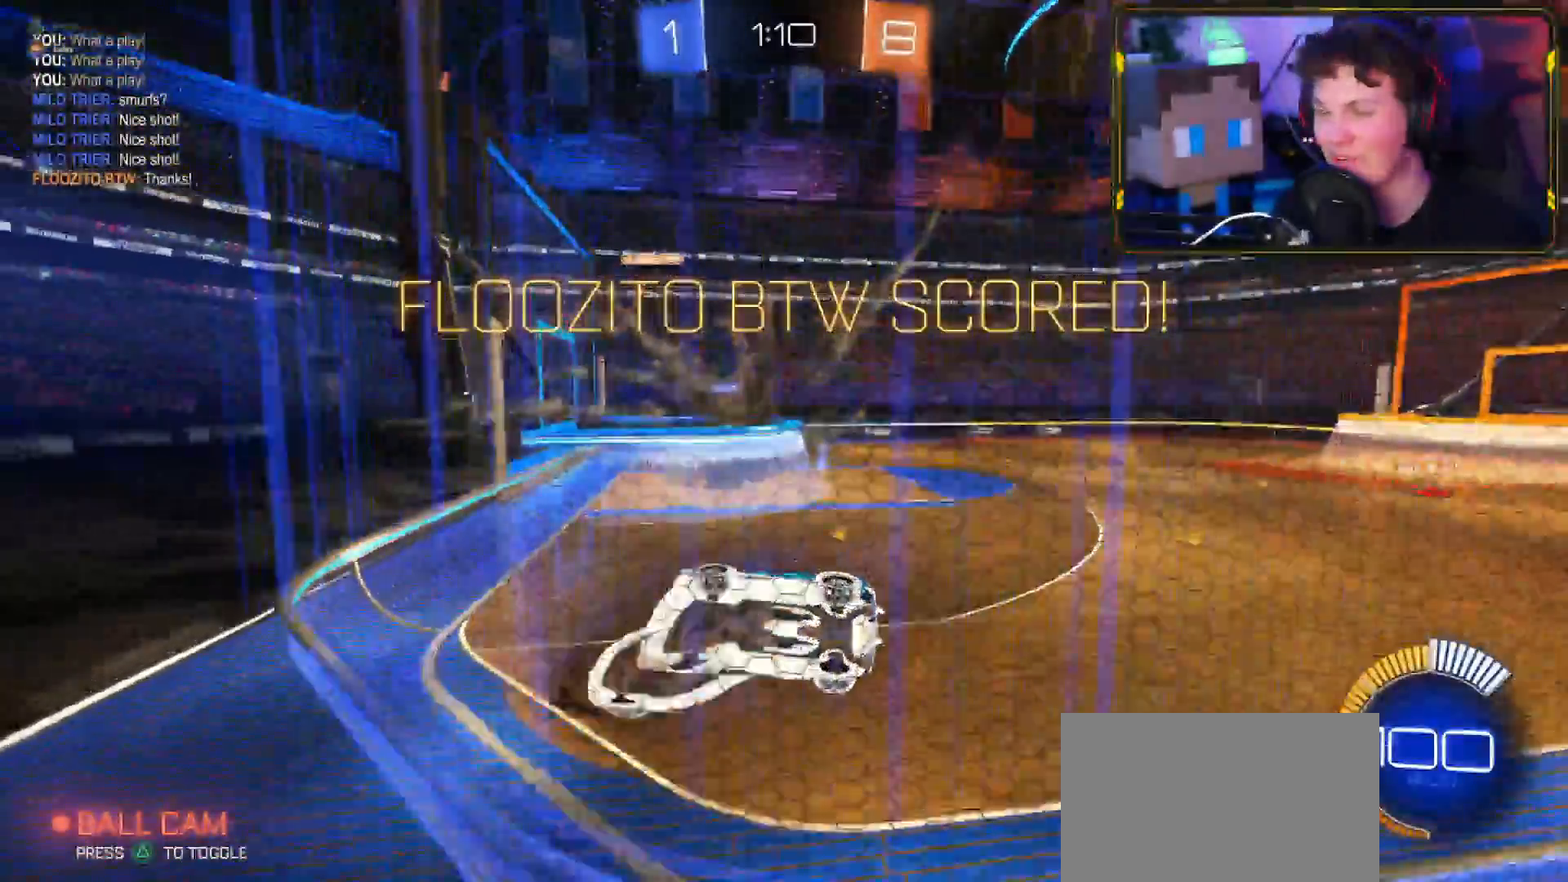
{"buttons": [], "left_stick": "center", "right_stick": "center", "events": [[134, "CIRCLE", "up"]]}
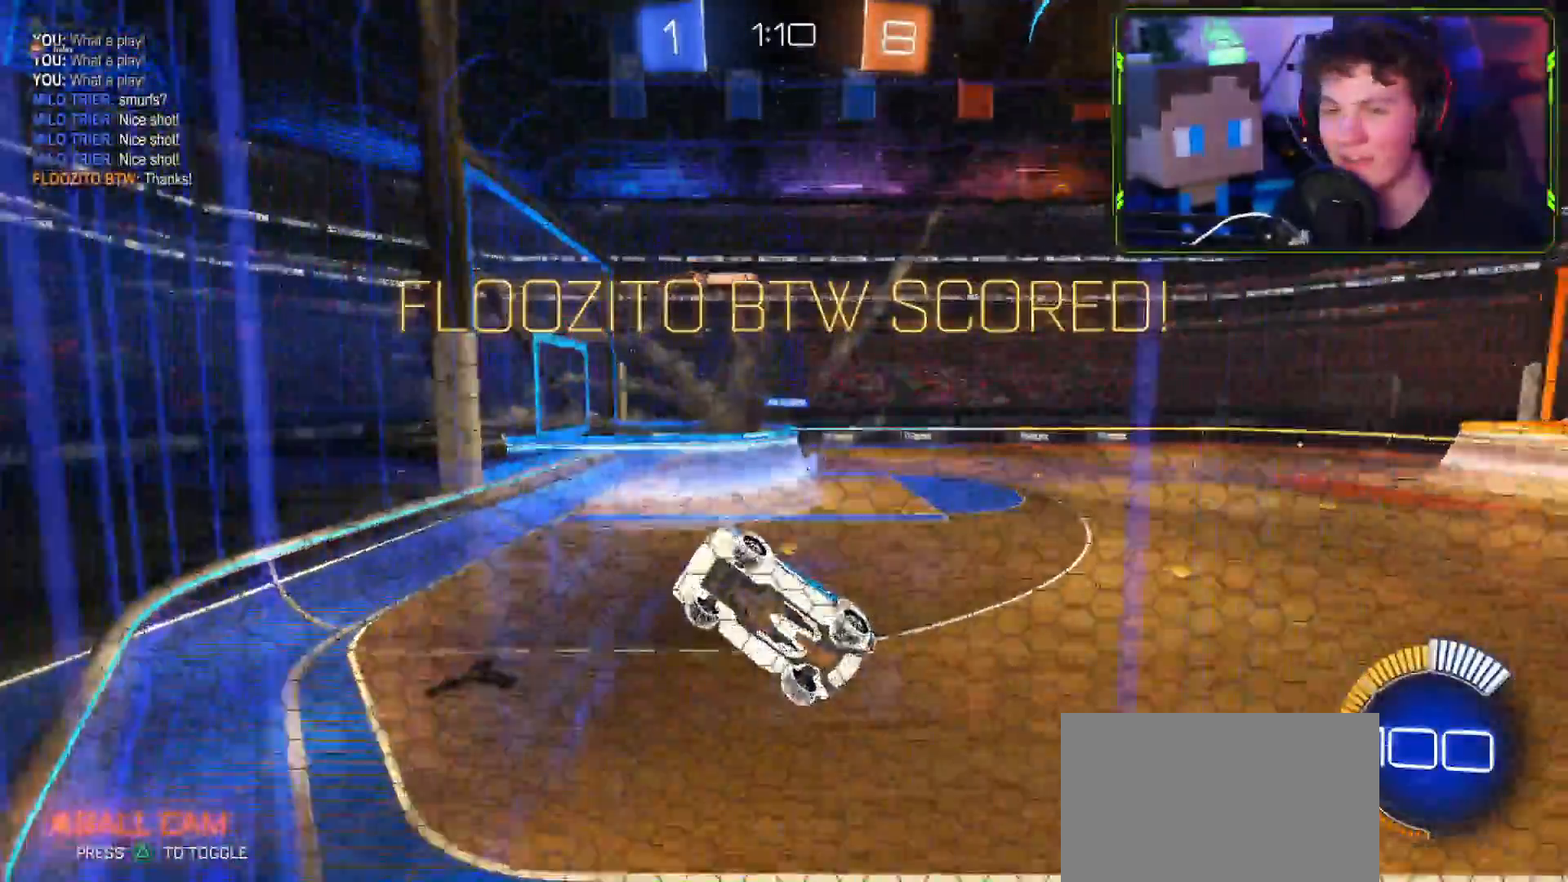
{"buttons": ["R1"], "left_stick": "center", "right_stick": "center", "events": [[267, "R1", "down"]]}
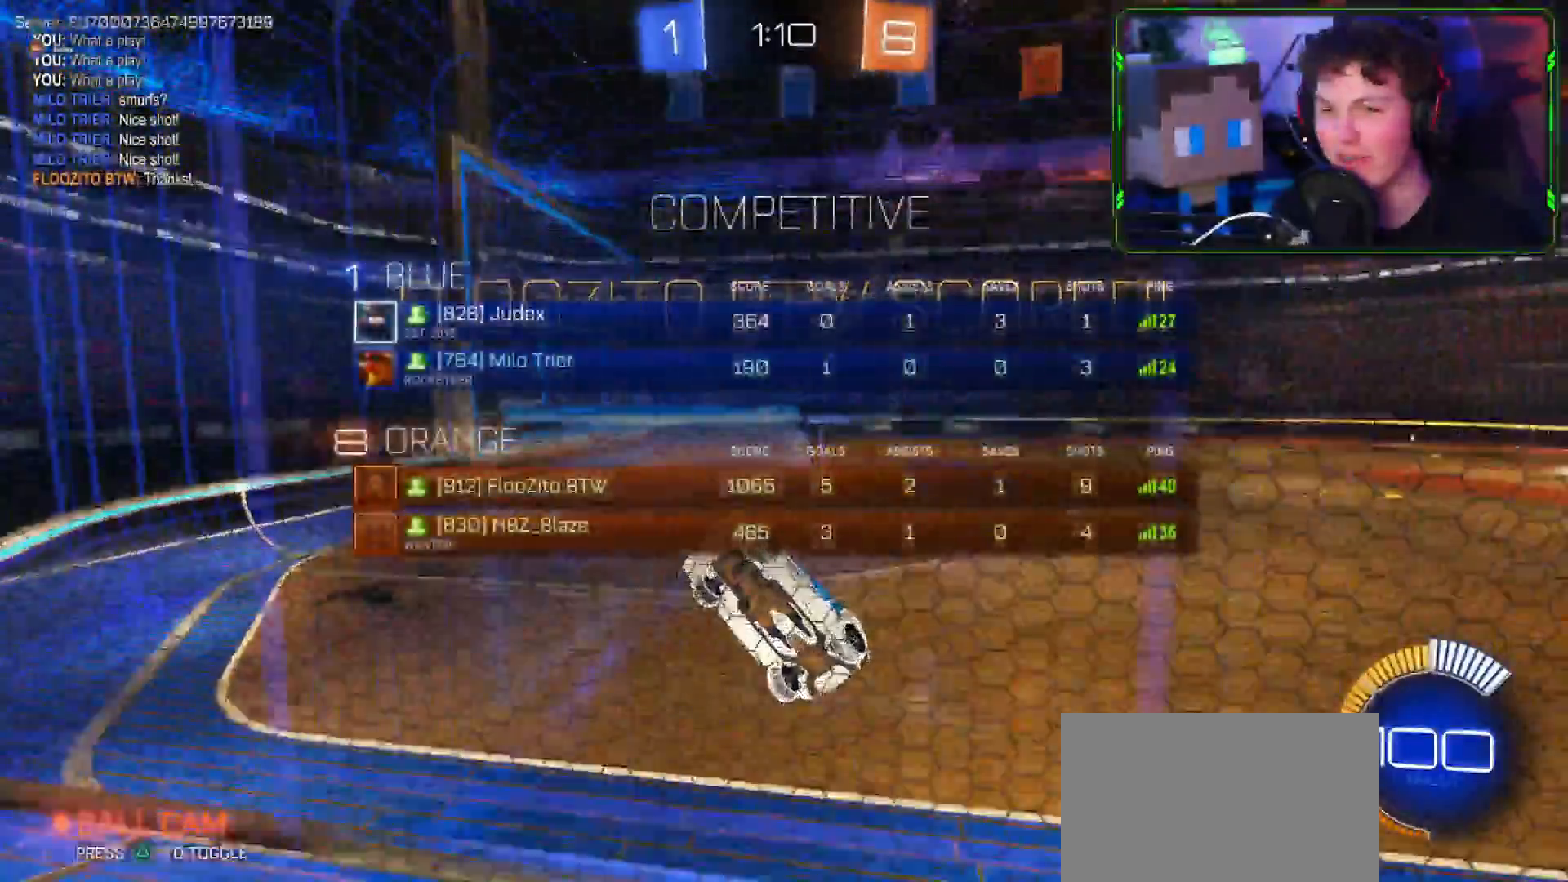
{"buttons": ["R1"], "left_stick": "center", "right_stick": "center", "events": []}
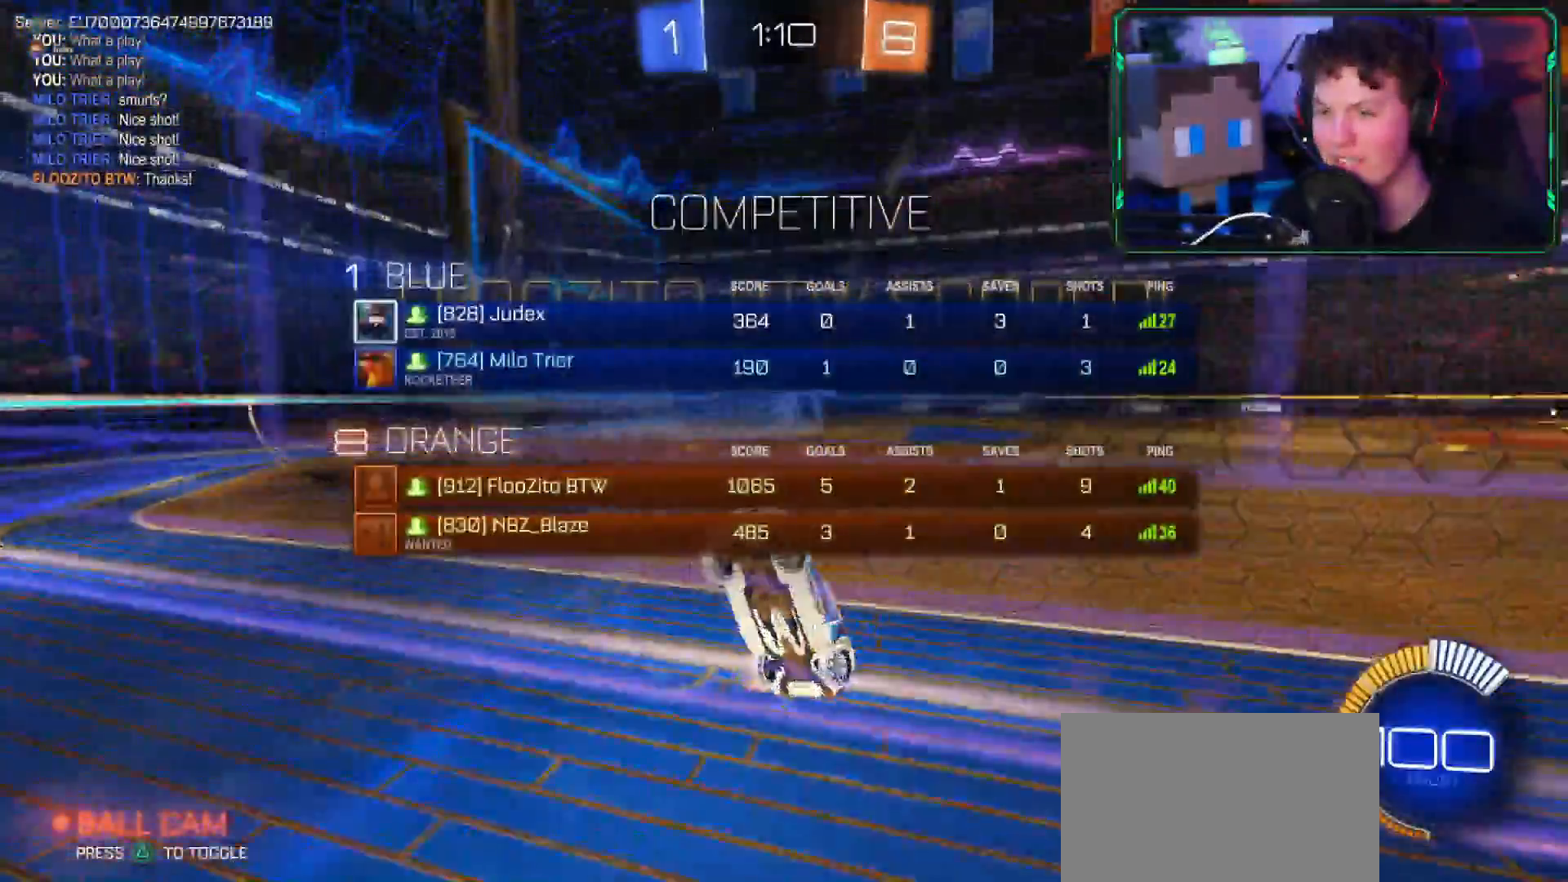
{"buttons": ["R1"], "left_stick": "center", "right_stick": "center", "events": [[117, "left_stick", "right"], [434, "left_stick", "center"]]}
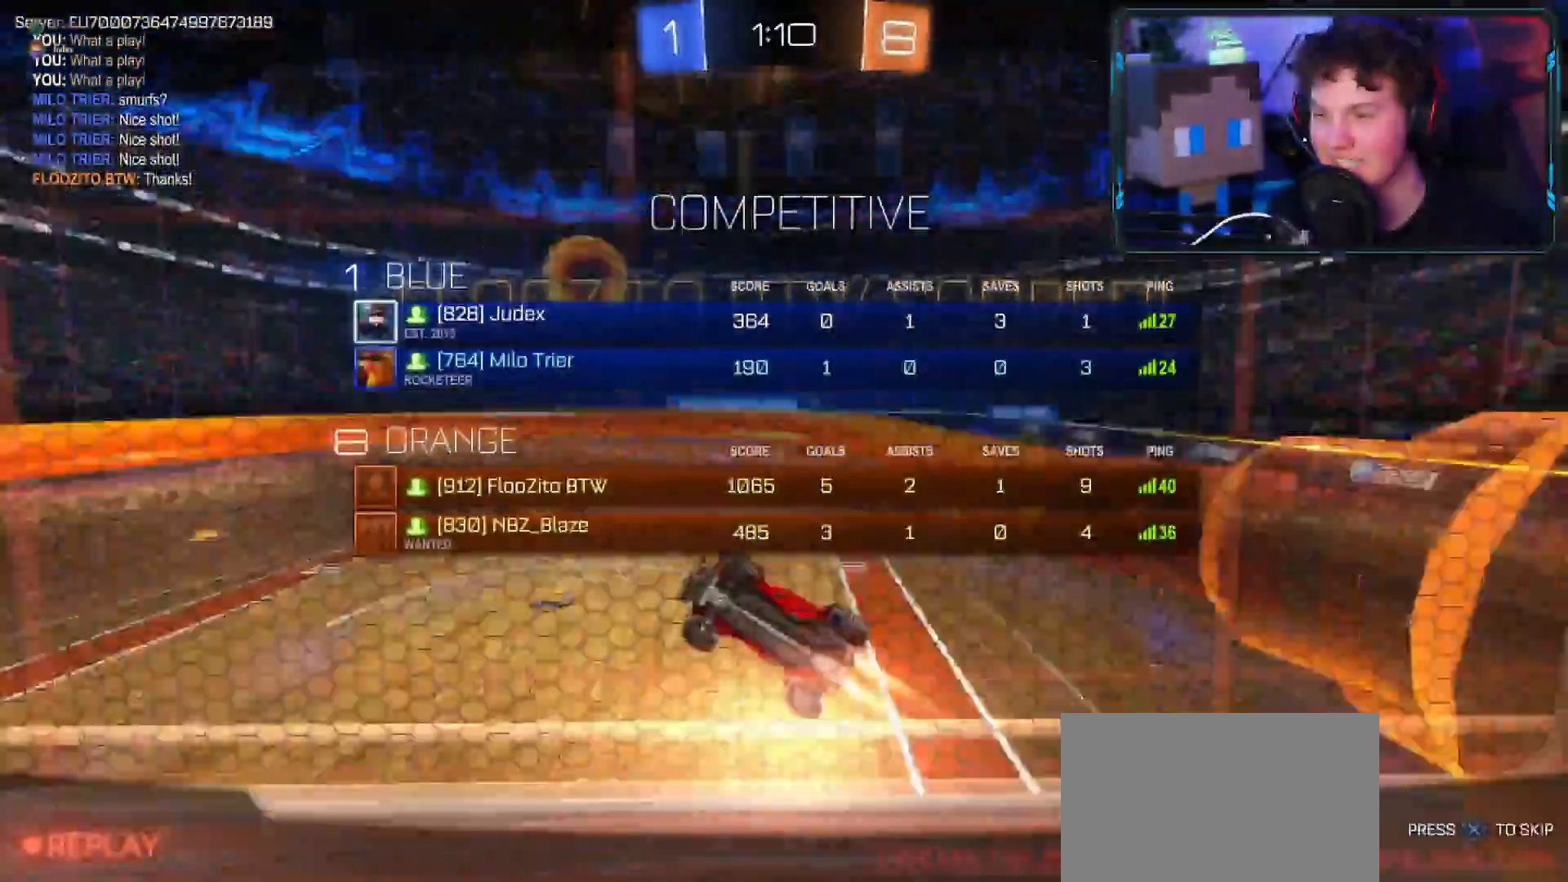
{"buttons": ["R1"], "left_stick": "center", "right_stick": "center", "events": []}